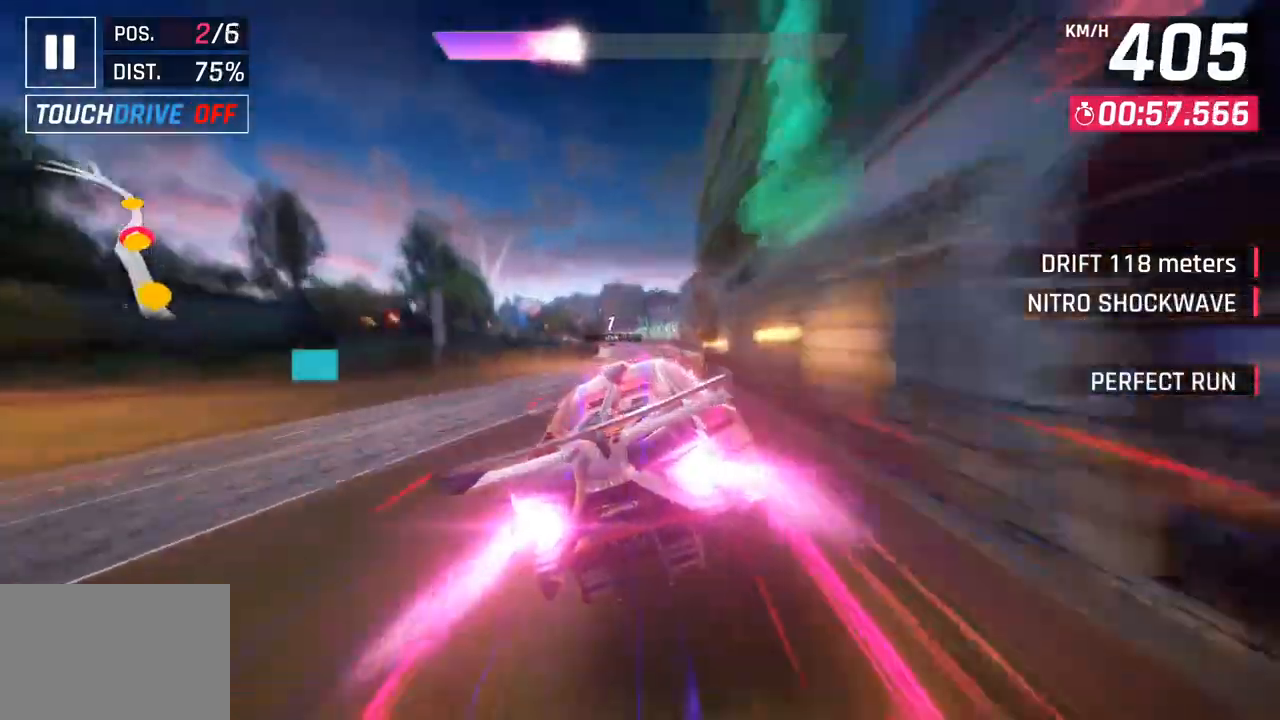
Gameplay with a controller (PlayStation layout); each line is a JSON object with the inputs held at the frame after it. "events" lists button and stick changes between this image and that frame as [ms after this image, input, new state], when the widget could be followed in between.
{"buttons": [], "left_stick": "center", "right_stick": "center", "events": [[200, "CROSS", "down"], [217, "R1", "down"], [317, "left_stick", "center"], [417, "CROSS", "up"], [433, "R1", "up"]]}
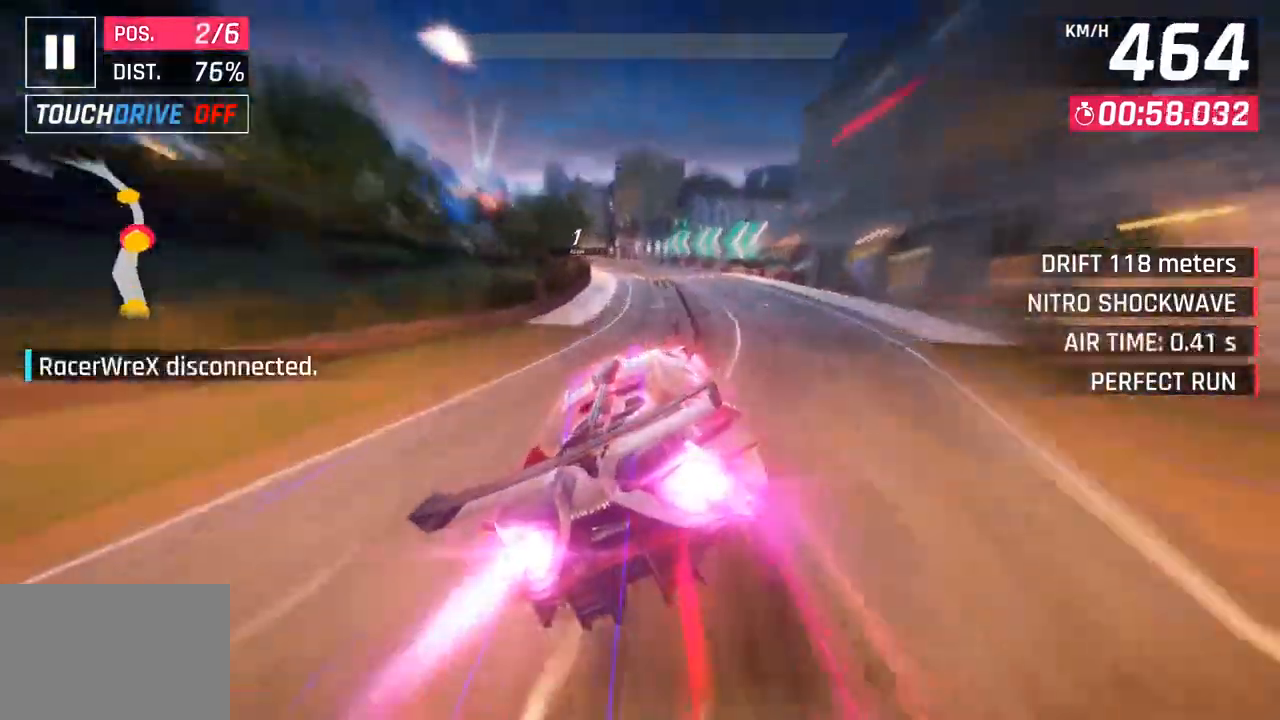
{"buttons": [], "left_stick": "left", "right_stick": "center", "events": [[117, "left_stick", "left"], [133, "SQUARE", "down"], [300, "SQUARE", "up"]]}
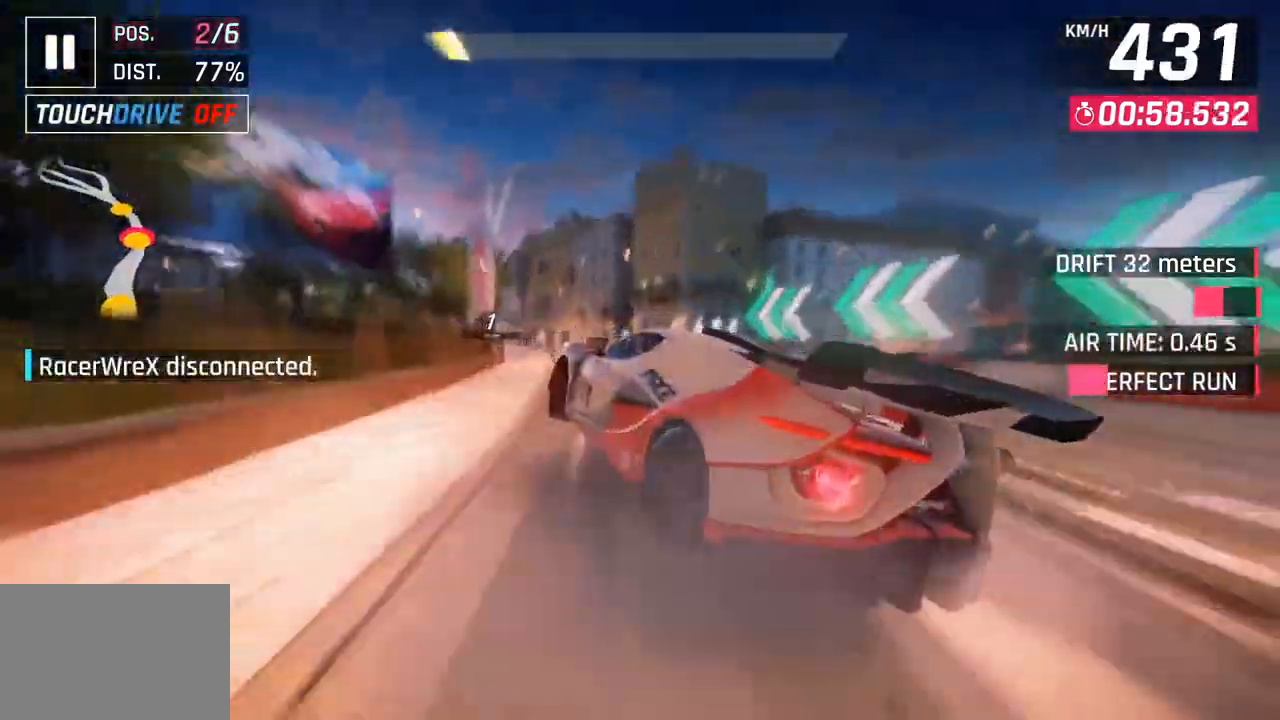
{"buttons": [], "left_stick": "left", "right_stick": "center", "events": []}
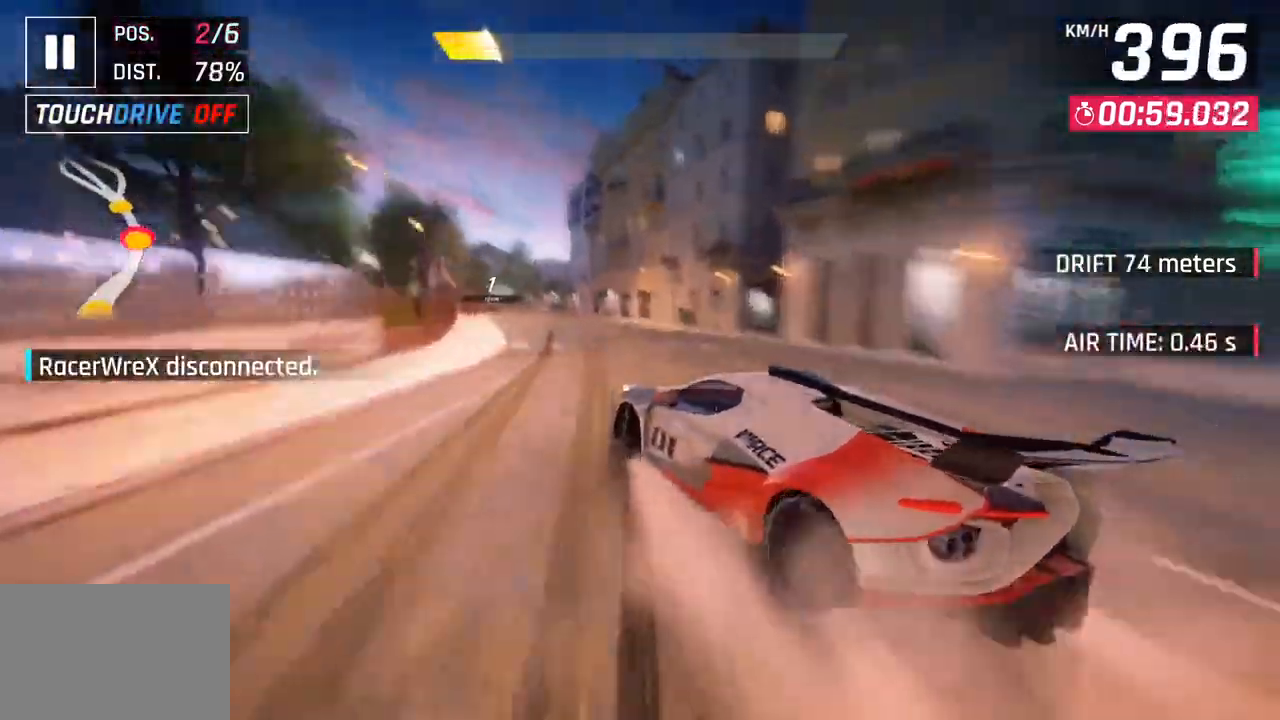
{"buttons": ["CROSS", "R1"], "left_stick": "left", "right_stick": "center", "events": [[267, "left_stick", "center"], [383, "R1", "down"], [400, "CROSS", "down"], [450, "left_stick", "left"]]}
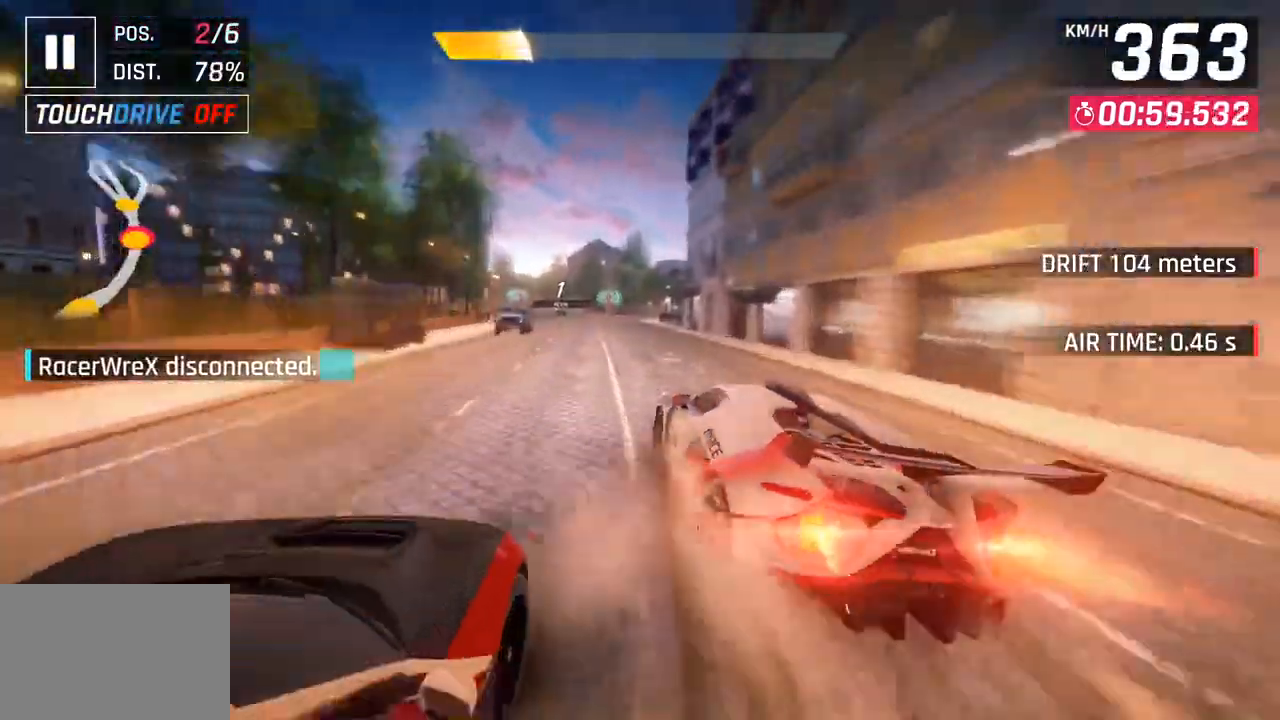
{"buttons": [], "left_stick": "center", "right_stick": "center", "events": [[117, "CROSS", "up"], [117, "R1", "up"], [467, "left_stick", "center"]]}
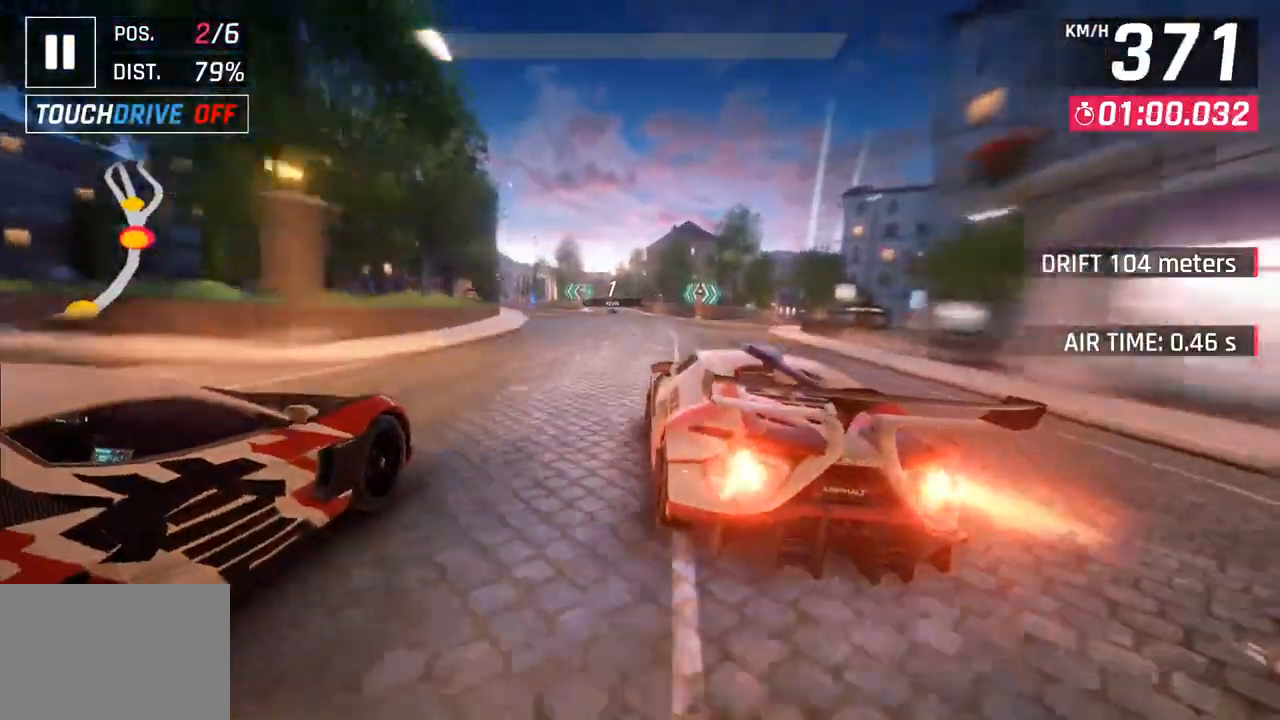
{"buttons": [], "left_stick": "center", "right_stick": "center", "events": [[17, "SQUARE", "down"], [150, "SQUARE", "up"]]}
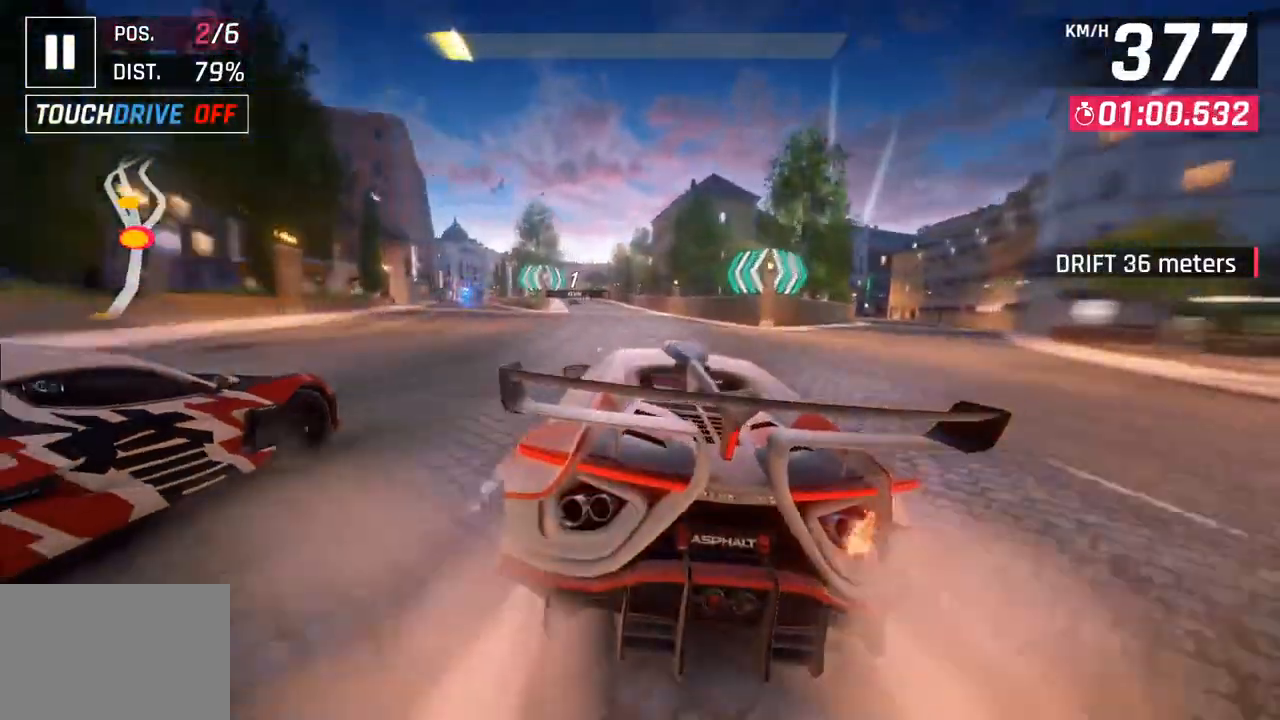
{"buttons": [], "left_stick": "down-left", "right_stick": "center", "events": [[117, "left_stick", "down-left"]]}
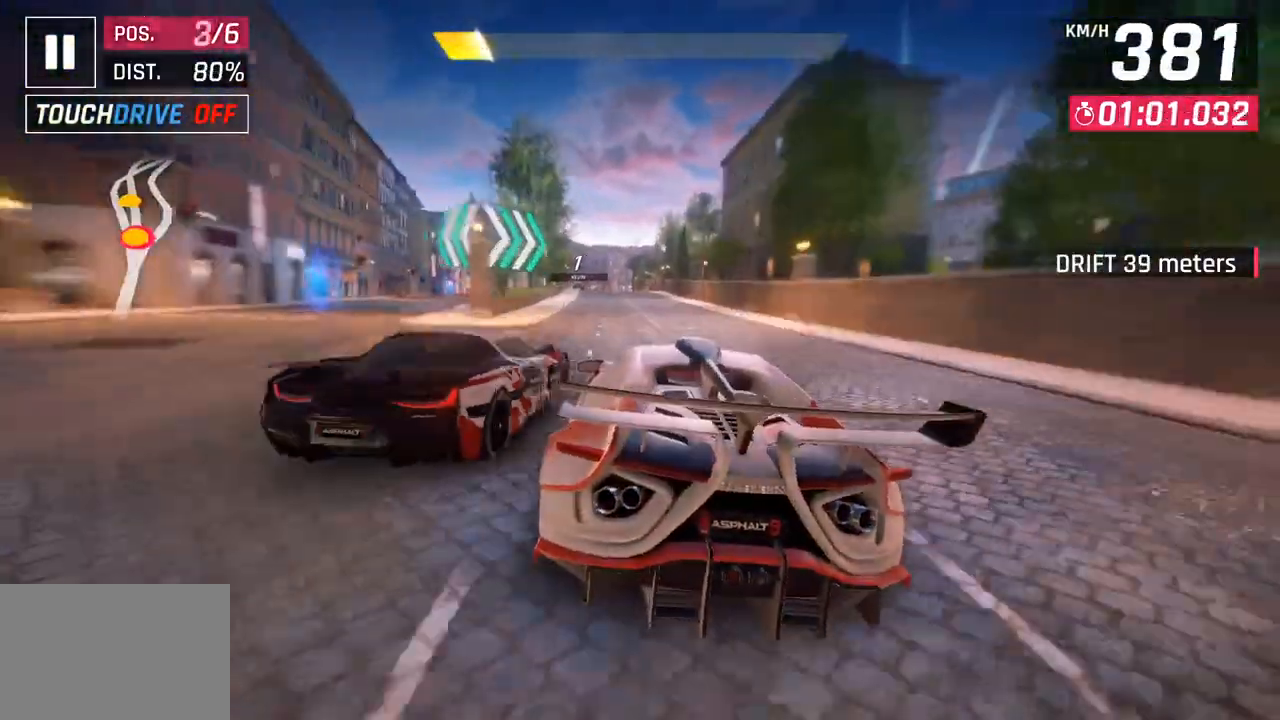
{"buttons": [], "left_stick": "down-left", "right_stick": "center", "events": []}
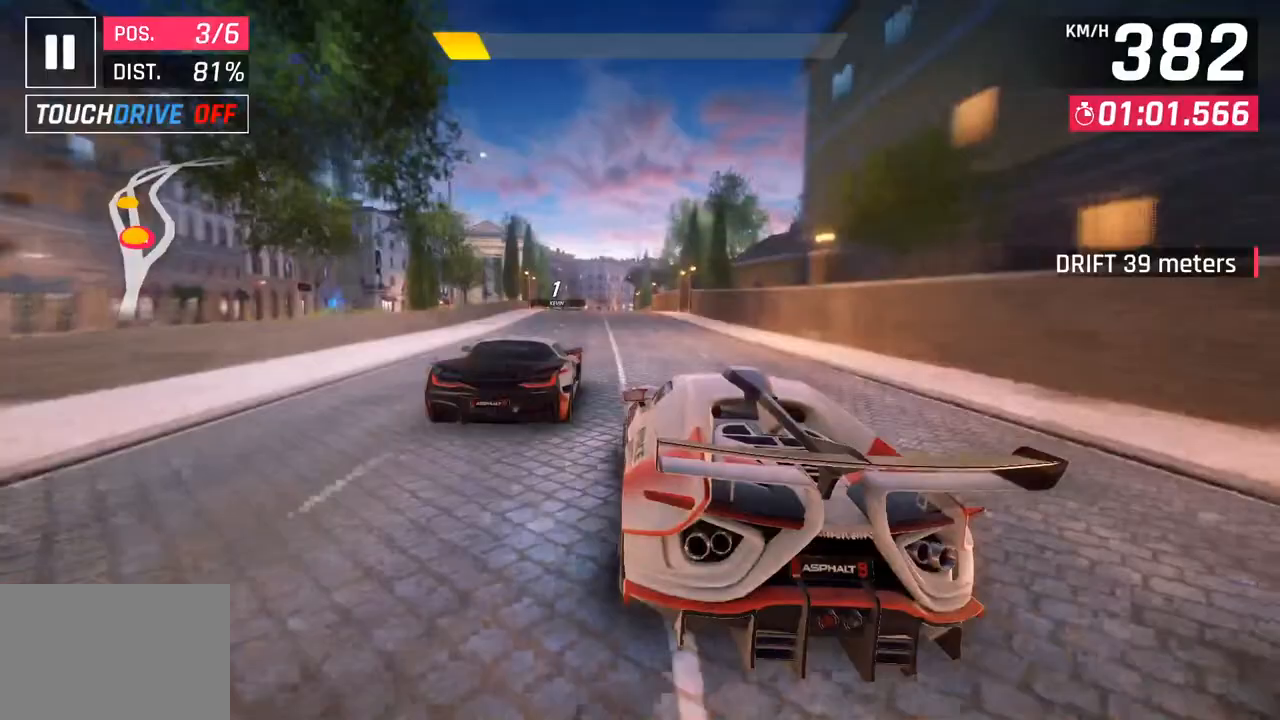
{"buttons": [], "left_stick": "down-left", "right_stick": "center", "events": []}
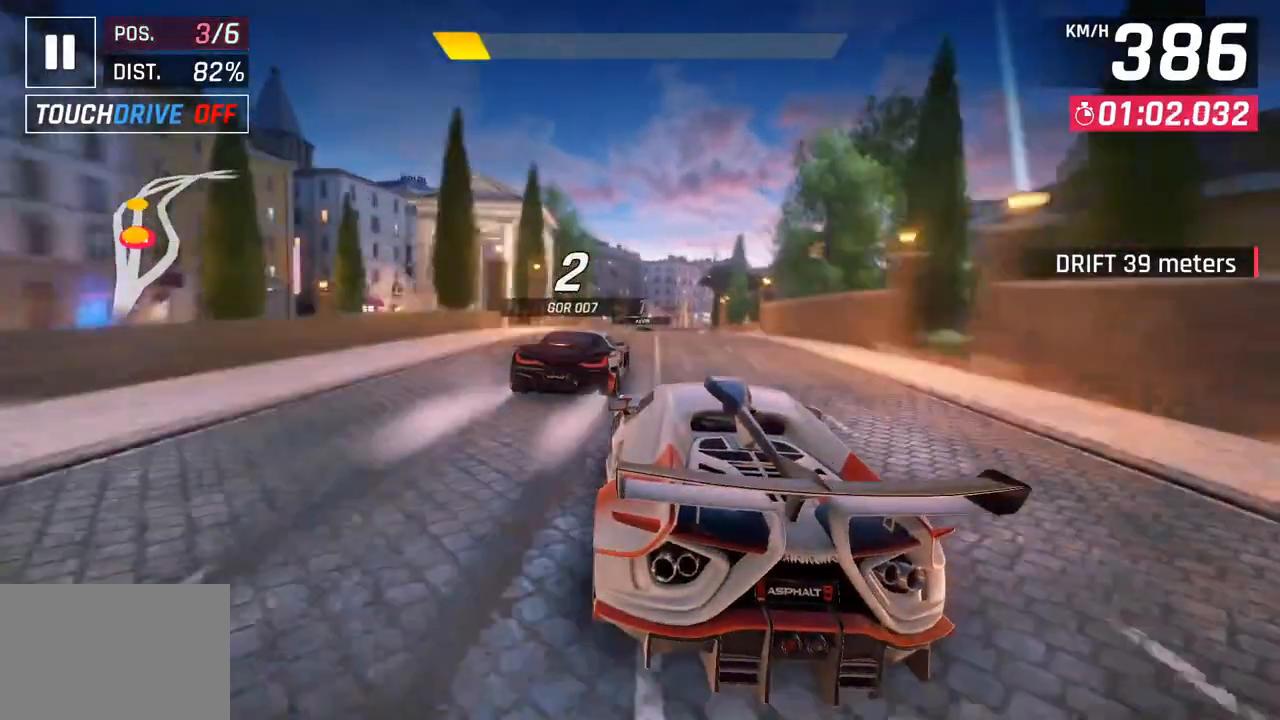
{"buttons": [], "left_stick": "right", "right_stick": "center", "events": [[167, "left_stick", "center"], [500, "left_stick", "right"]]}
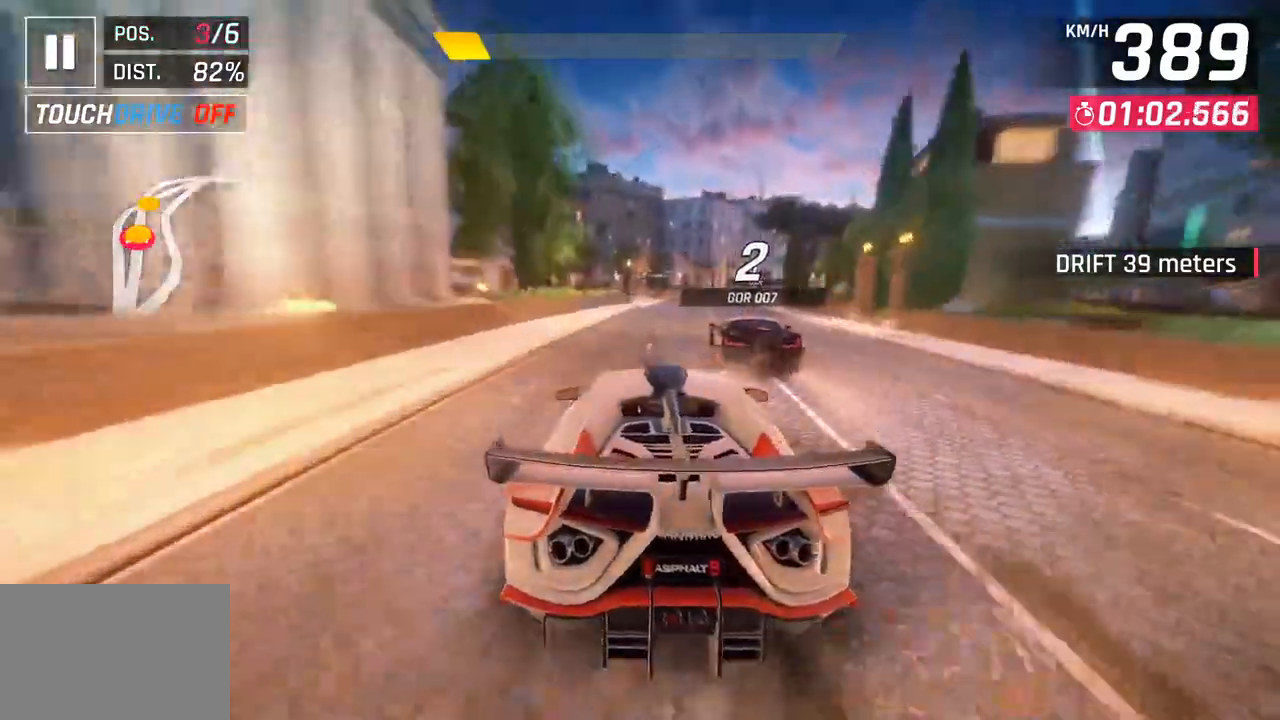
{"buttons": ["SQUARE"], "left_stick": "right", "right_stick": "center", "events": [[450, "SQUARE", "down"]]}
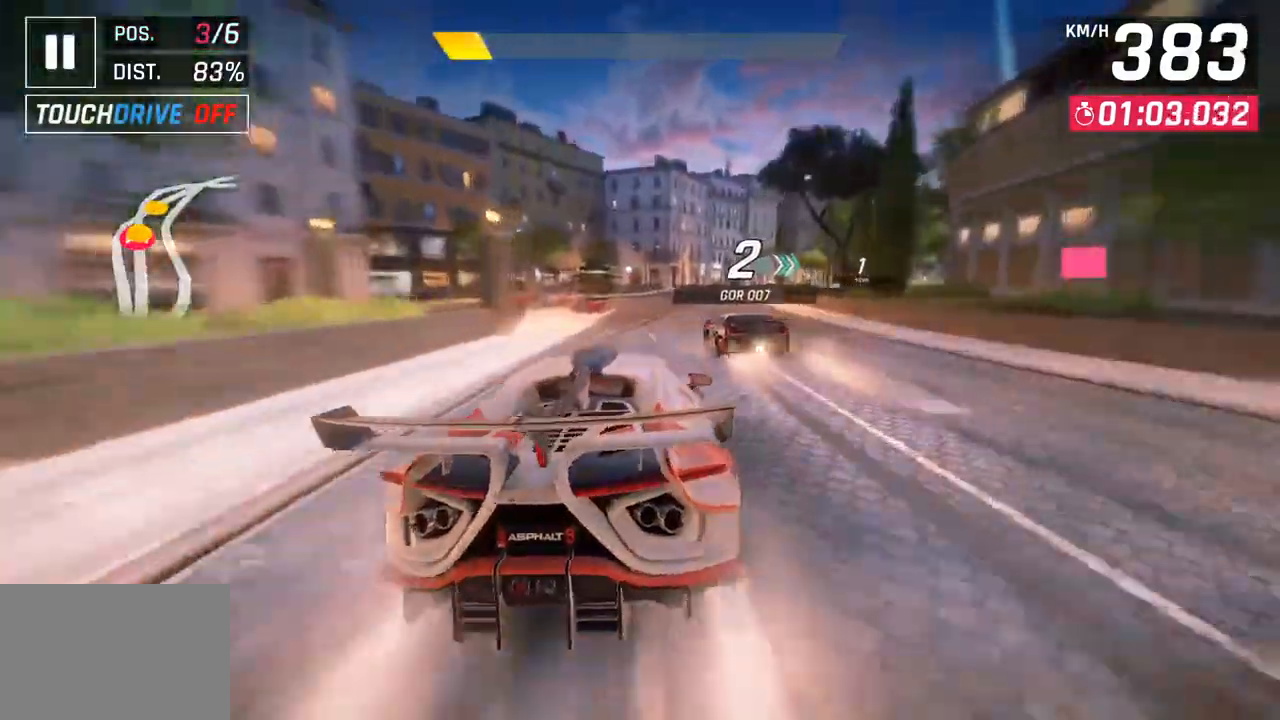
{"buttons": [], "left_stick": "right", "right_stick": "center", "events": [[100, "SQUARE", "up"]]}
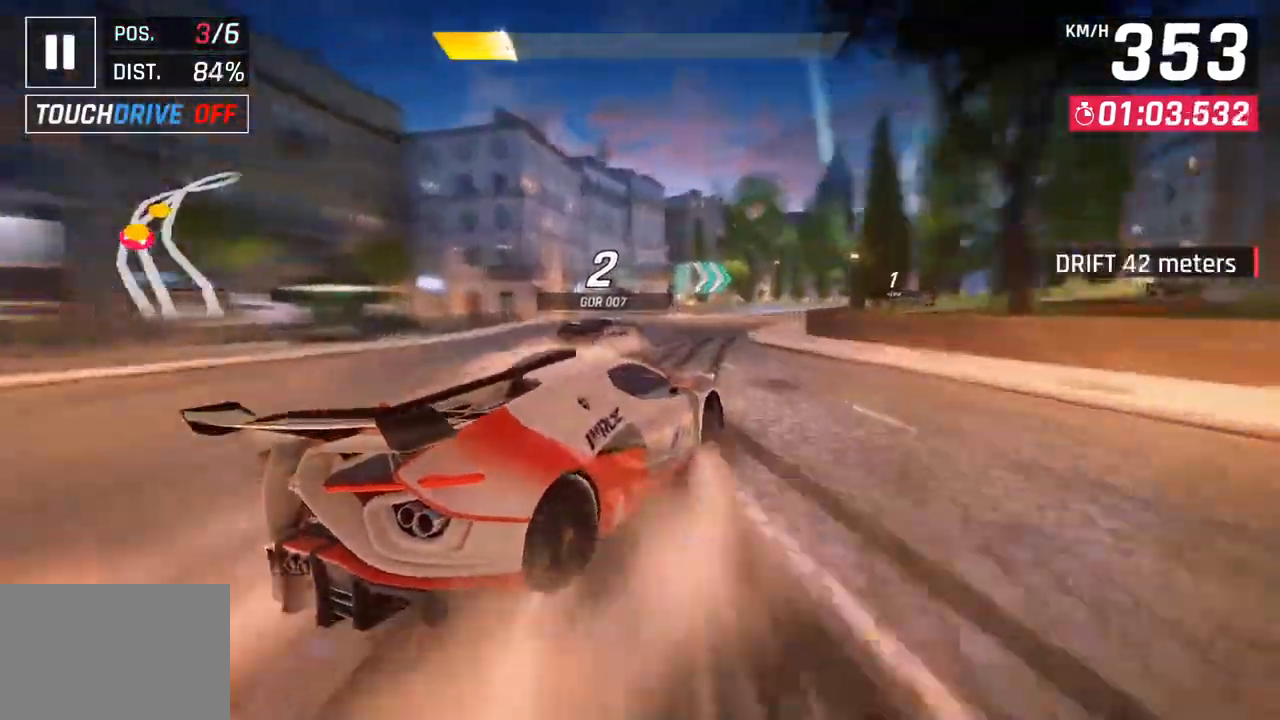
{"buttons": [], "left_stick": "center", "right_stick": "center", "events": [[467, "left_stick", "center"]]}
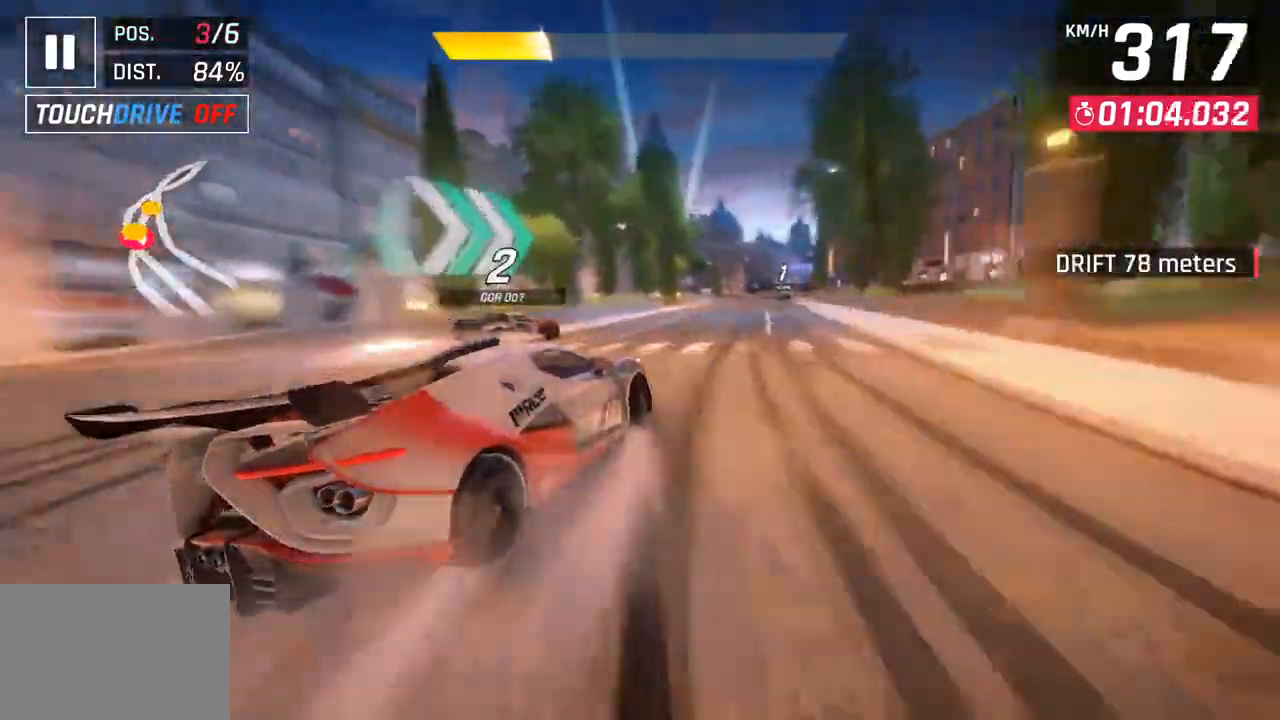
{"buttons": [], "left_stick": "right", "right_stick": "center", "events": [[133, "CROSS", "down"], [133, "R1", "down"], [150, "left_stick", "right"], [283, "CROSS", "up"], [317, "R1", "up"]]}
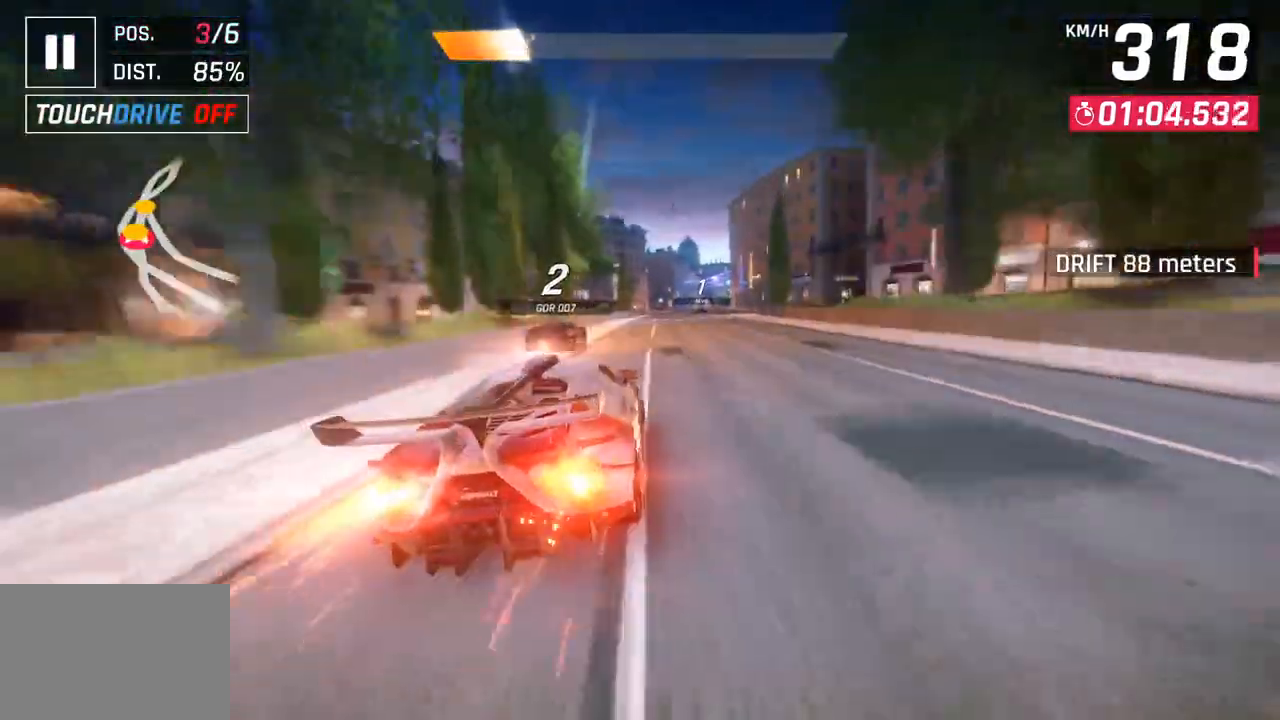
{"buttons": [], "left_stick": "center", "right_stick": "center", "events": [[483, "left_stick", "center"]]}
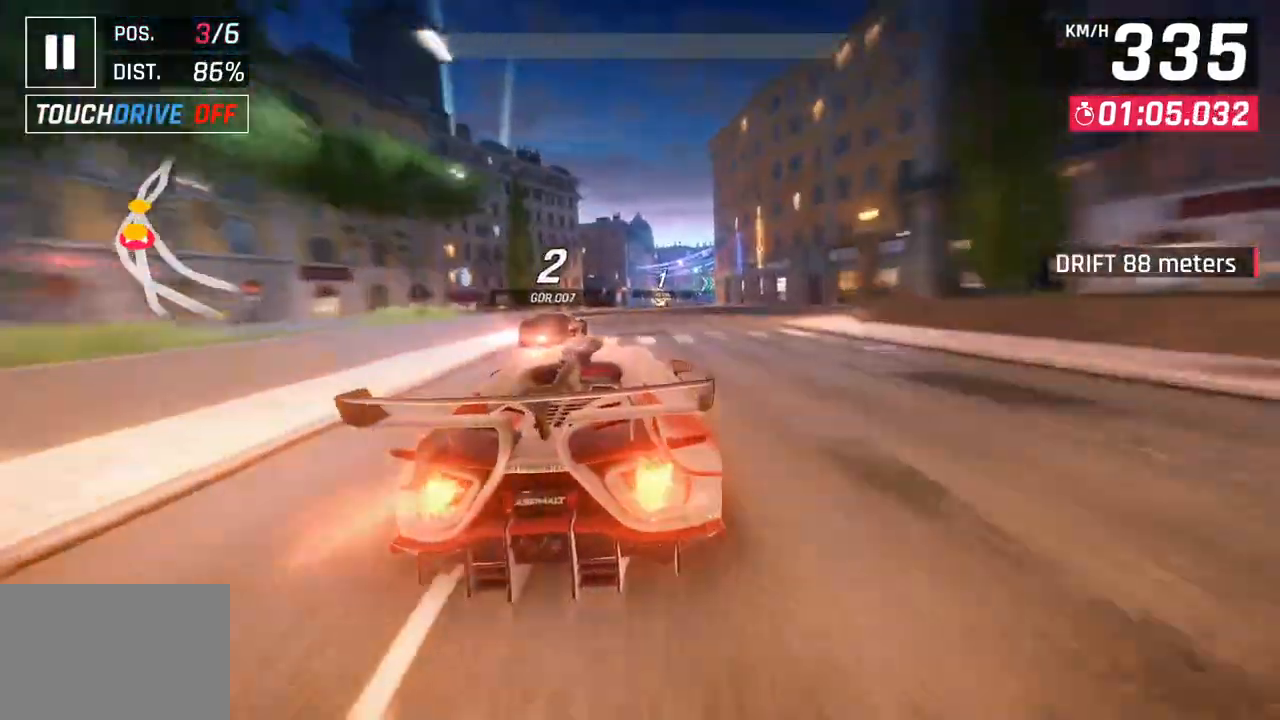
{"buttons": [], "left_stick": "center", "right_stick": "center", "events": [[333, "left_stick", "right"], [500, "left_stick", "center"]]}
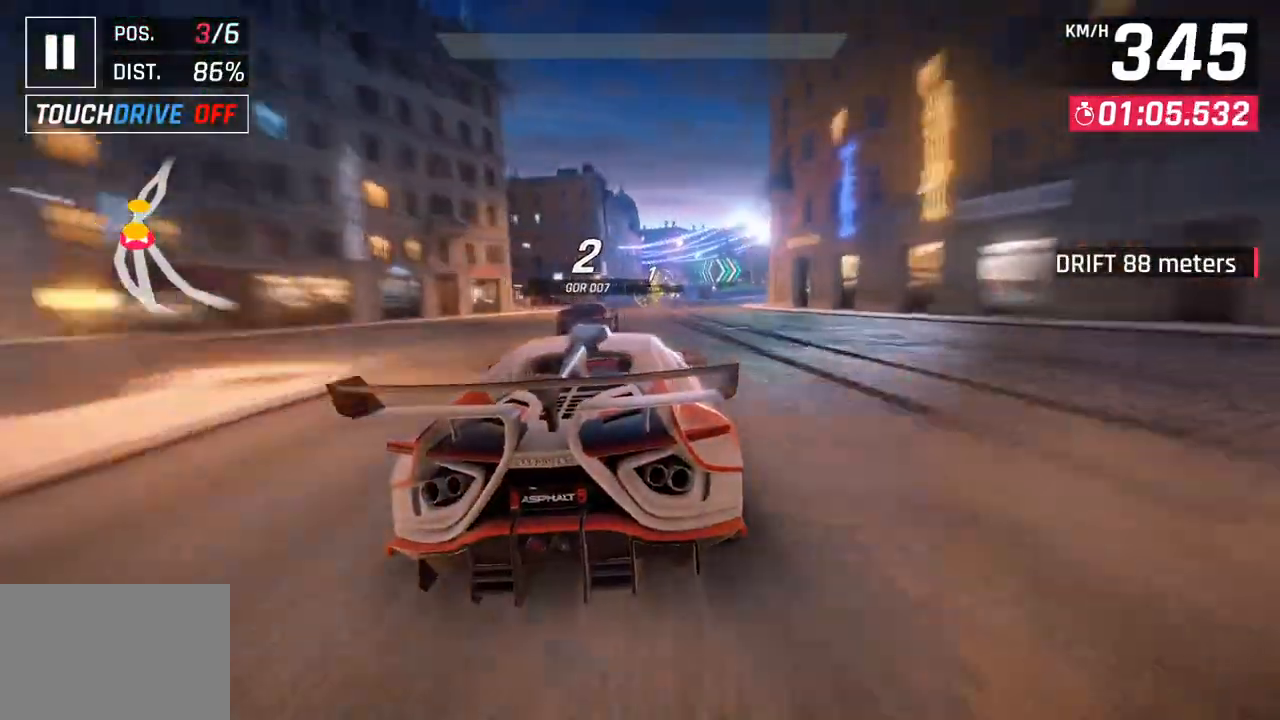
{"buttons": [], "left_stick": "center", "right_stick": "center", "events": []}
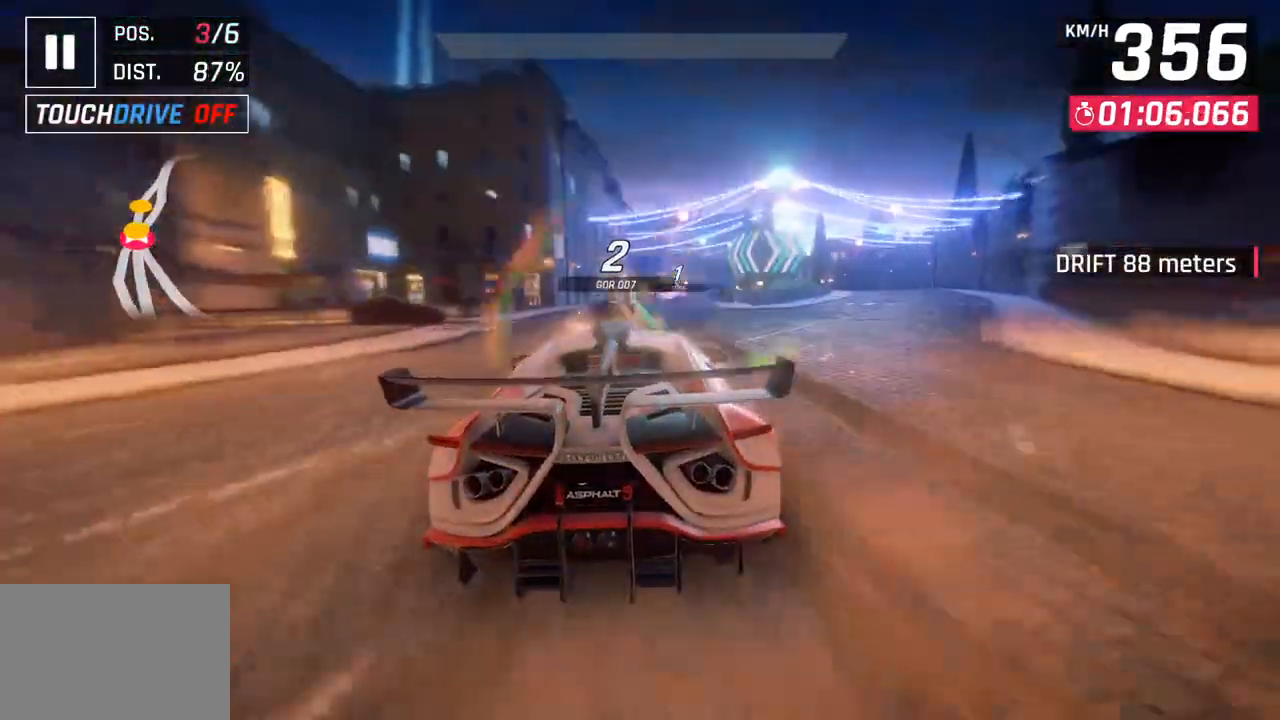
{"buttons": [], "left_stick": "right", "right_stick": "center", "events": [[150, "CROSS", "down"], [150, "R1", "down"], [200, "left_stick", "right"], [400, "CROSS", "up"], [417, "R1", "up"]]}
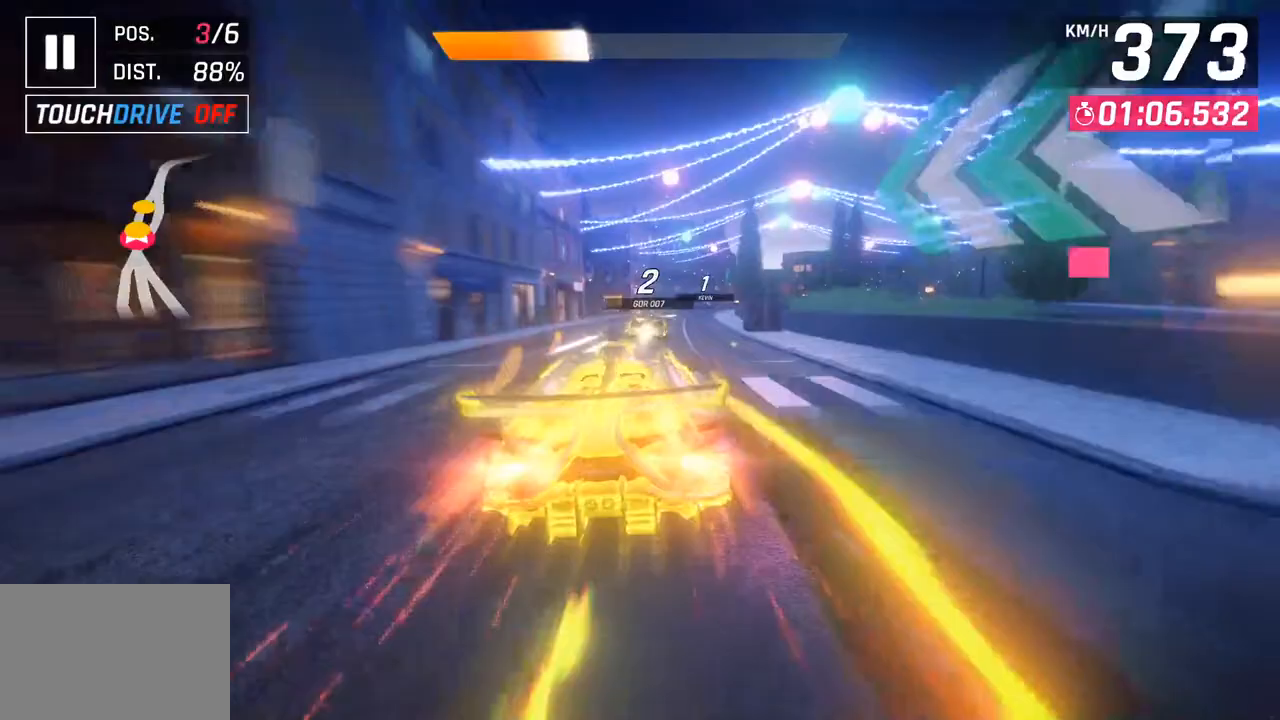
{"buttons": ["CROSS"], "left_stick": "right", "right_stick": "center", "events": [[350, "SQUARE", "down"], [383, "CROSS", "down"], [383, "SQUARE", "up"]]}
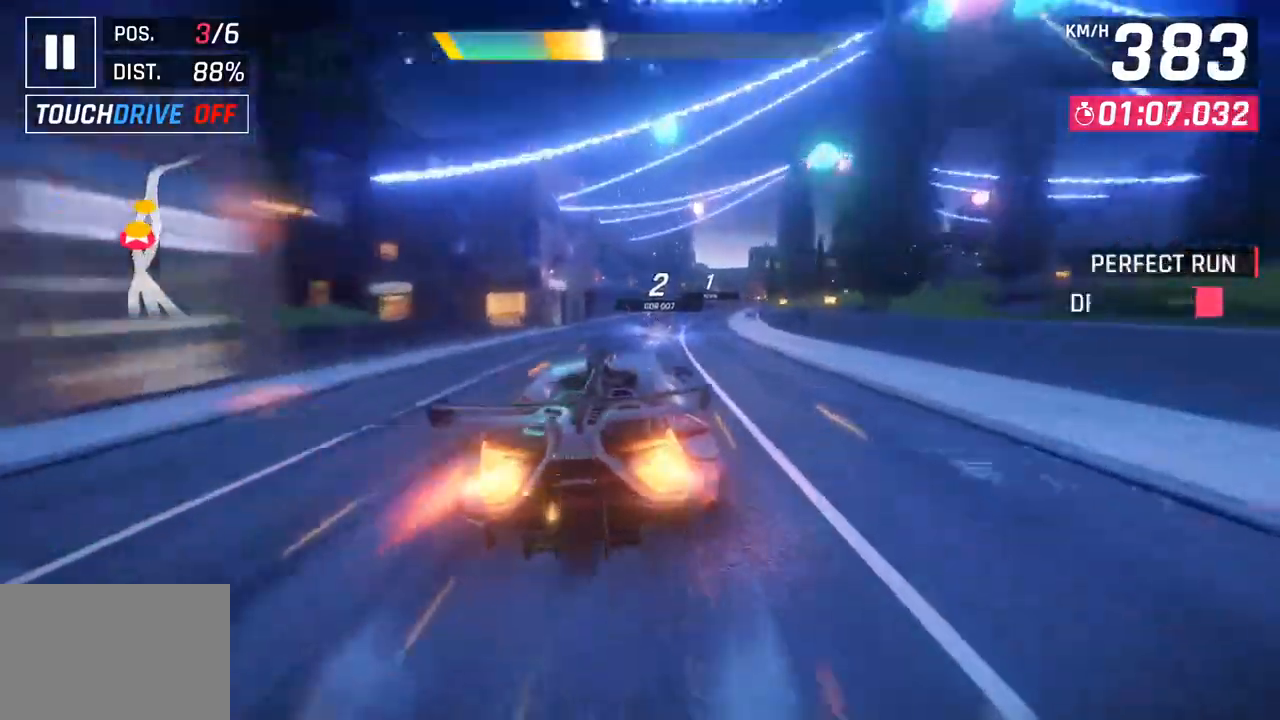
{"buttons": ["SQUARE"], "left_stick": "right", "right_stick": "center", "events": [[33, "CROSS", "up"], [183, "SQUARE", "down"], [217, "CROSS", "down"], [217, "SQUARE", "up"], [350, "CROSS", "up"], [483, "SQUARE", "down"]]}
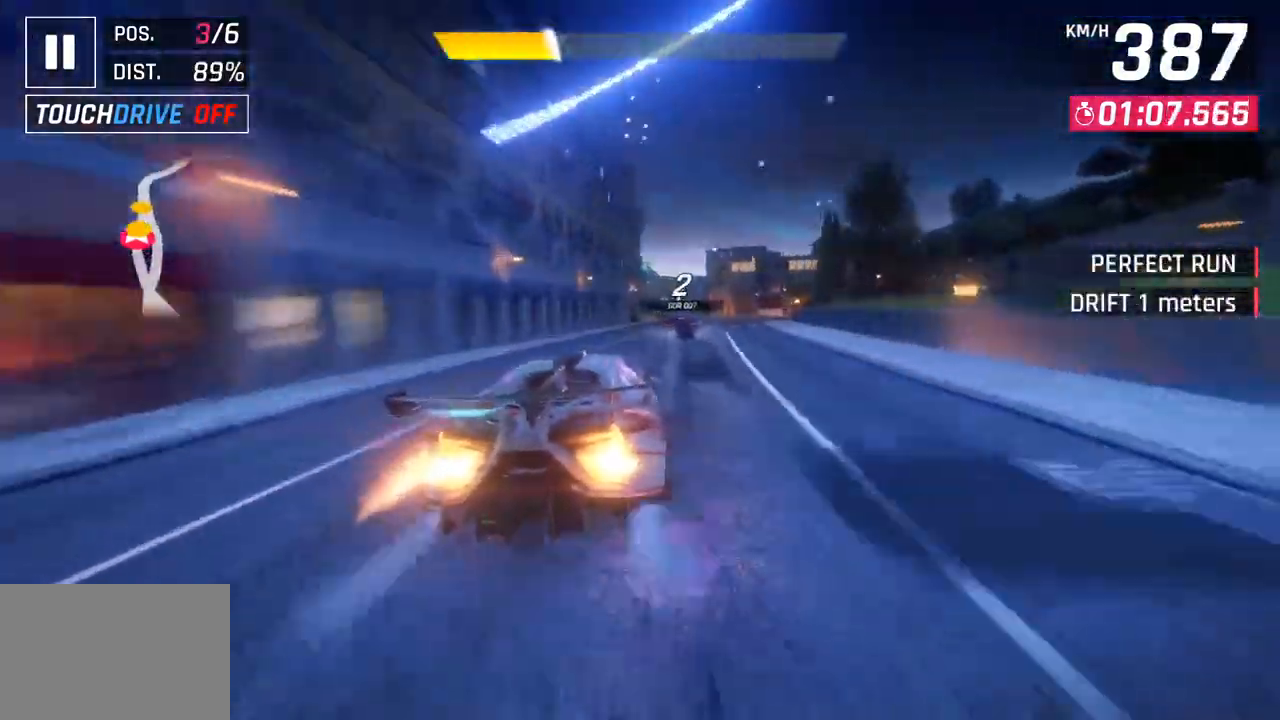
{"buttons": [], "left_stick": "center", "right_stick": "center", "events": [[33, "CROSS", "down"], [33, "SQUARE", "up"], [217, "CROSS", "up"], [367, "SQUARE", "down"], [367, "left_stick", "center"], [433, "SQUARE", "up"]]}
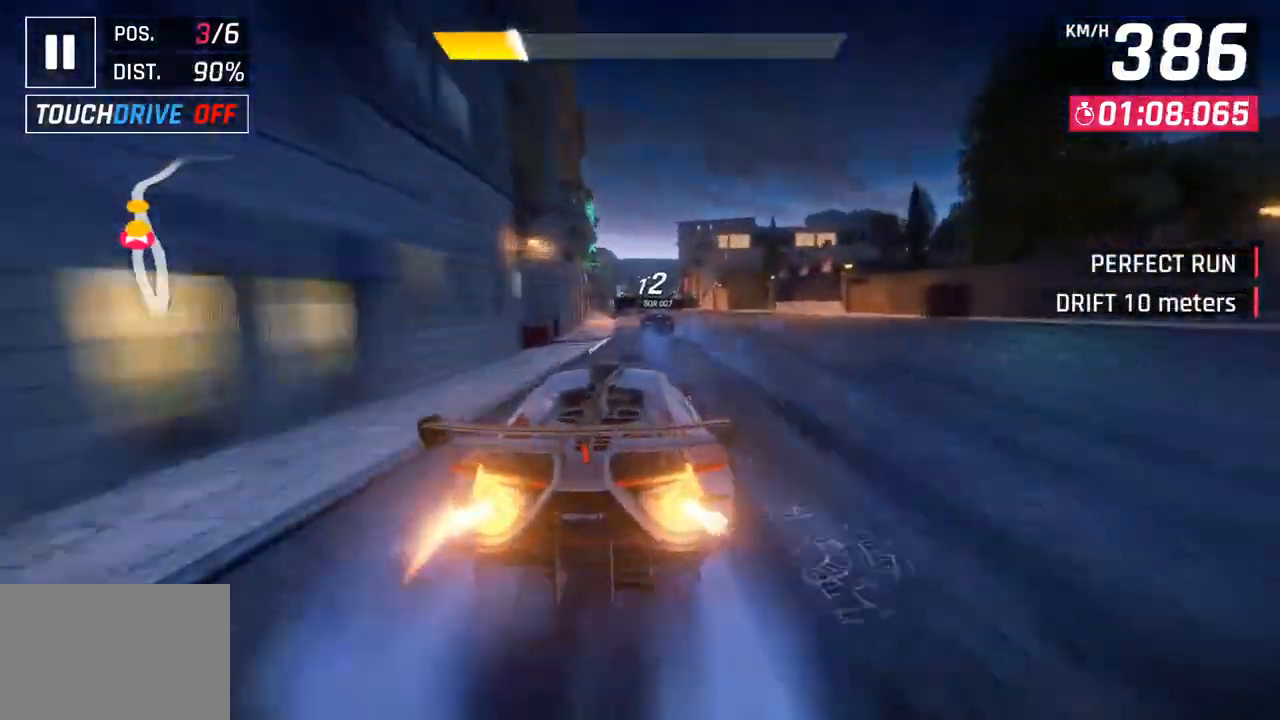
{"buttons": [], "left_stick": "center", "right_stick": "center", "events": []}
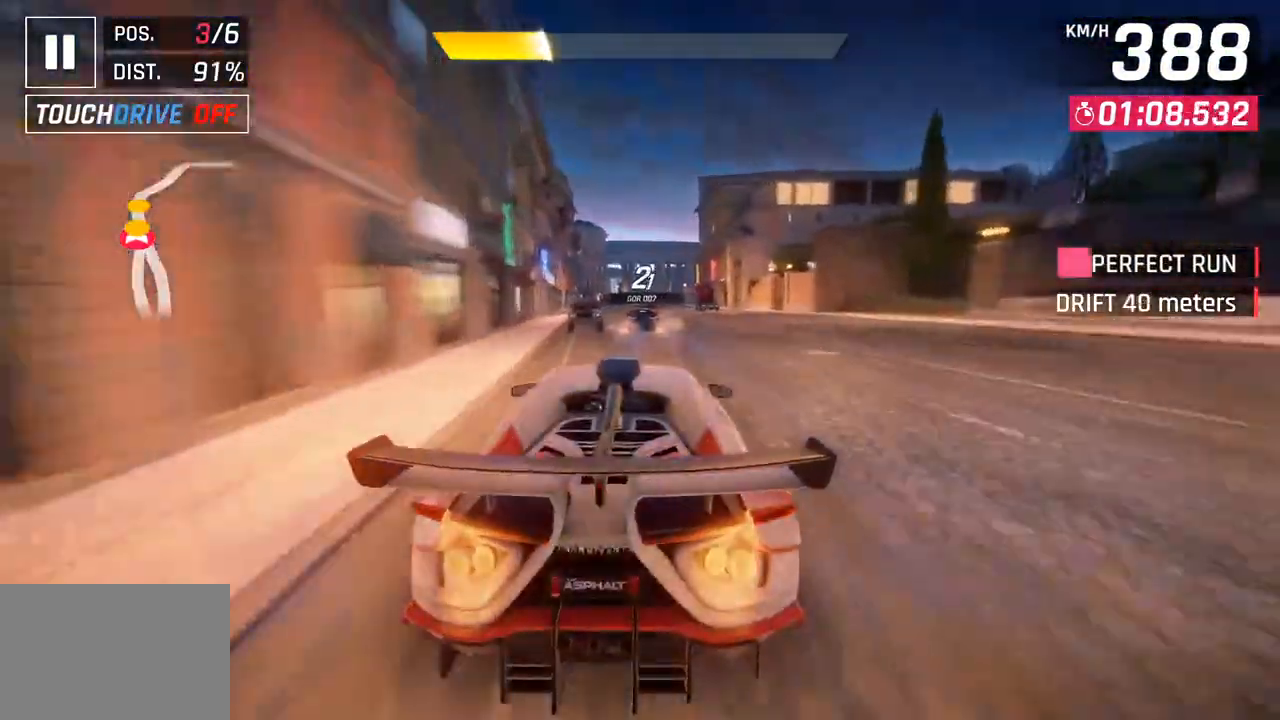
{"buttons": [], "left_stick": "right", "right_stick": "center", "events": [[417, "left_stick", "right"]]}
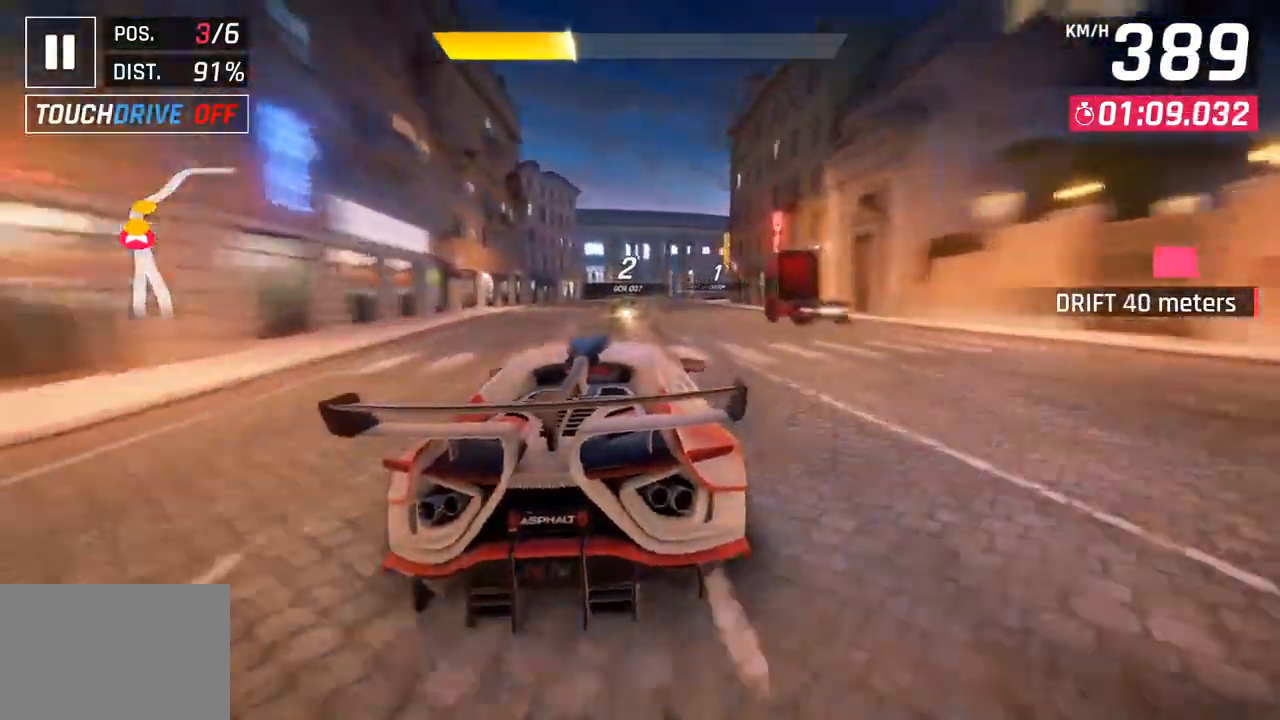
{"buttons": [], "left_stick": "right", "right_stick": "center", "events": [[283, "CROSS", "down"], [400, "CROSS", "up"]]}
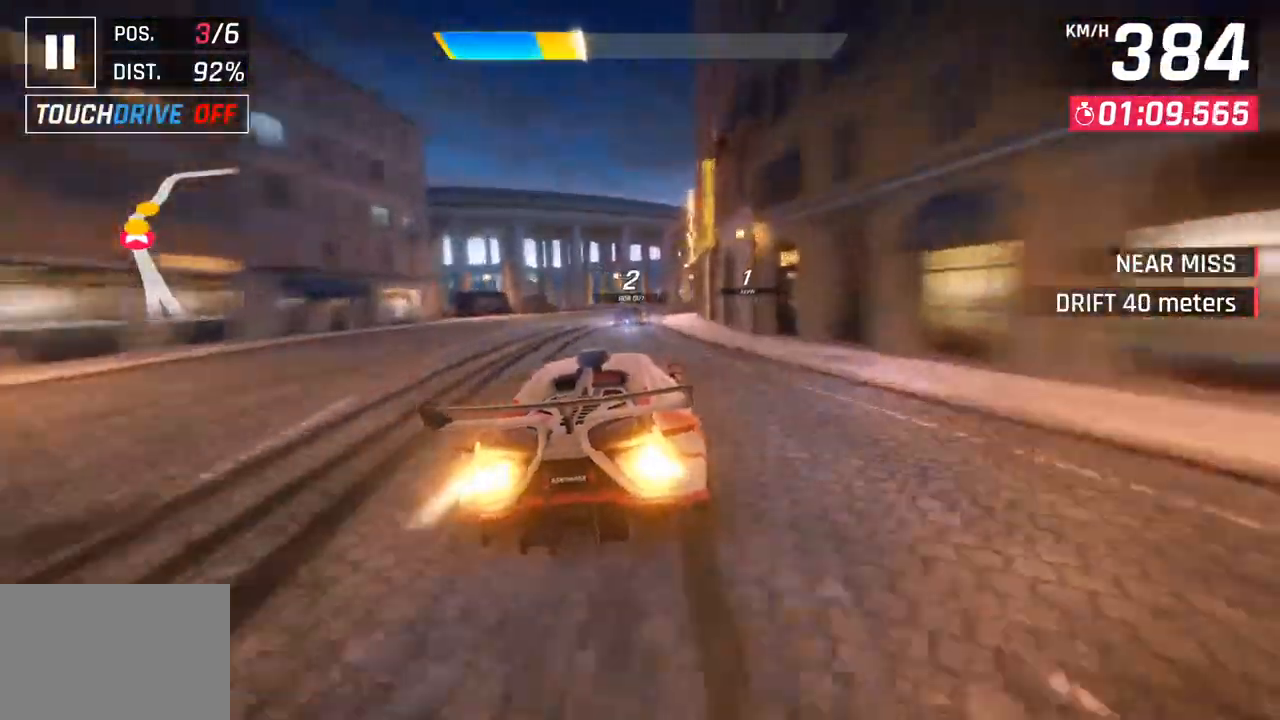
{"buttons": ["CROSS"], "left_stick": "right", "right_stick": "center", "events": [[417, "CROSS", "down"]]}
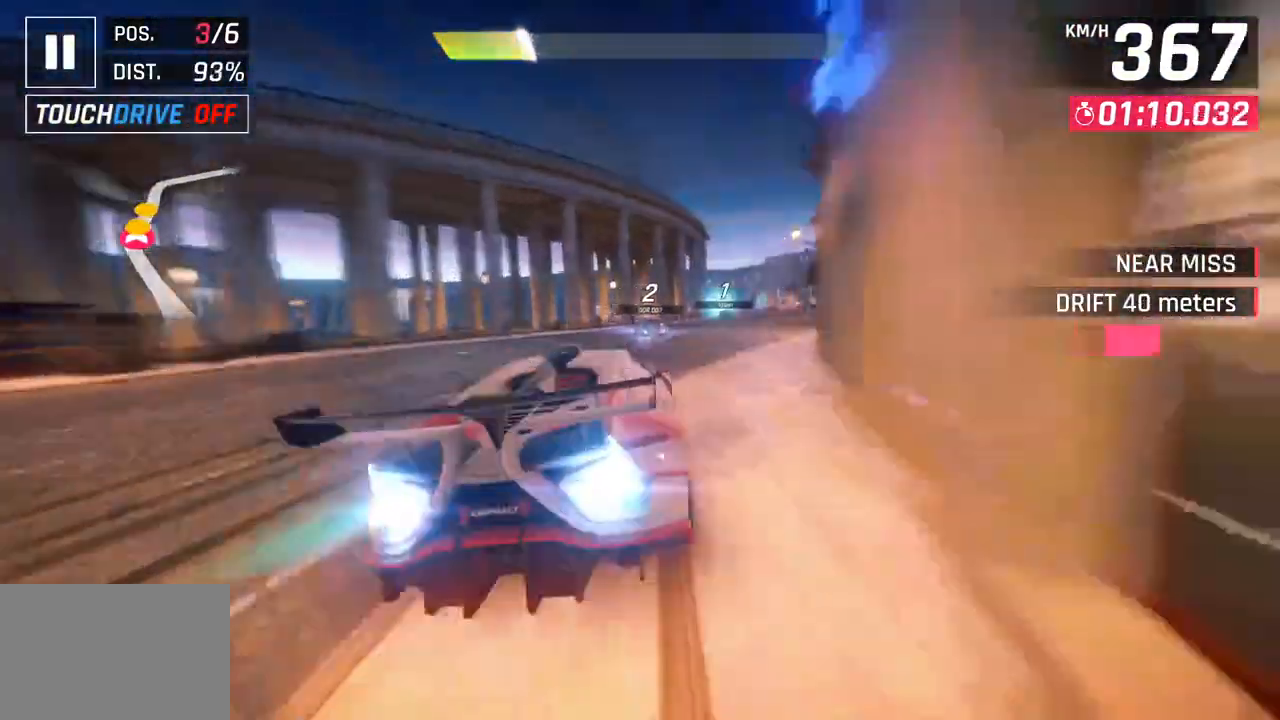
{"buttons": [], "left_stick": "right", "right_stick": "center", "events": [[17, "CROSS", "up"]]}